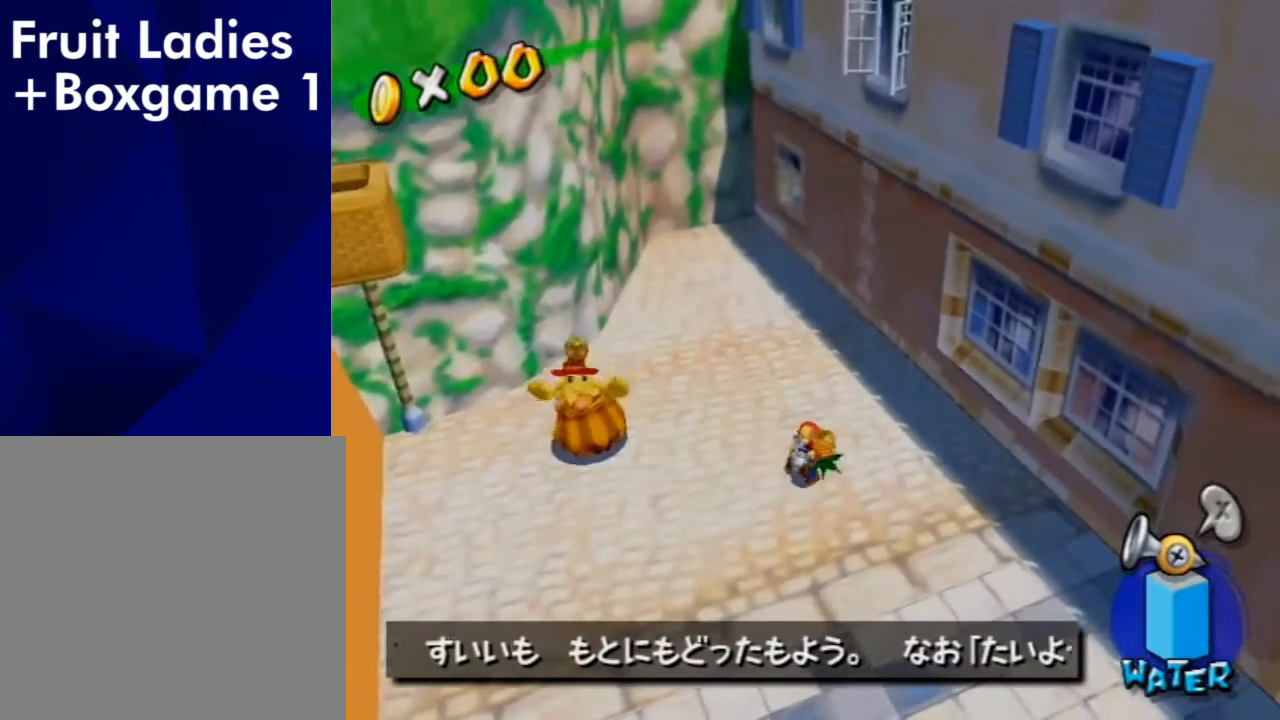
Gameplay with a controller (Nintendo layout); each line is a JSON object with the inputs held at the frame after it. "events" lists button and stick changes between this image and that frame as [ms after this image, input, new state], when the widget could be followed in between. Not read: L3 R1 R2 R3.
{"buttons": [], "left_stick": "down-left", "right_stick": "center", "events": [[100, "left_stick", "down-right"], [133, "right_stick", "right"], [267, "left_stick", "down"], [367, "left_stick", "down-left"], [400, "right_stick", "center"]]}
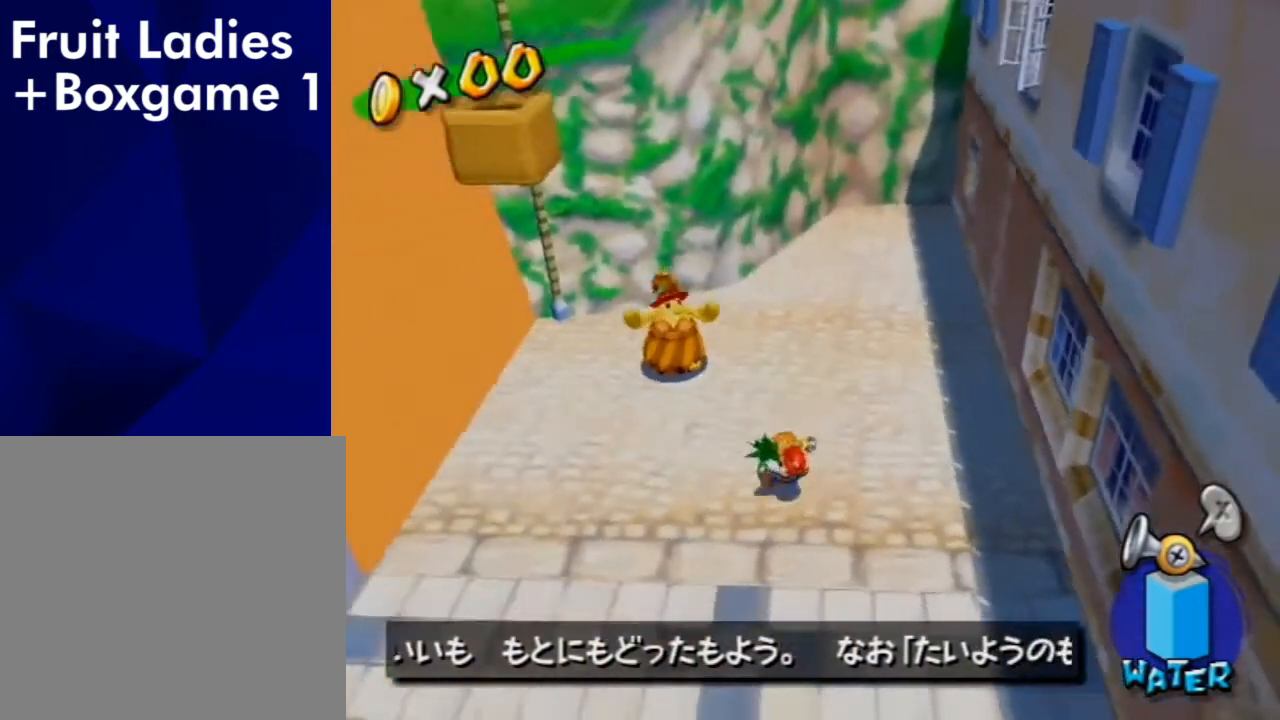
{"buttons": [], "left_stick": "left", "right_stick": "center", "events": [[467, "left_stick", "left"]]}
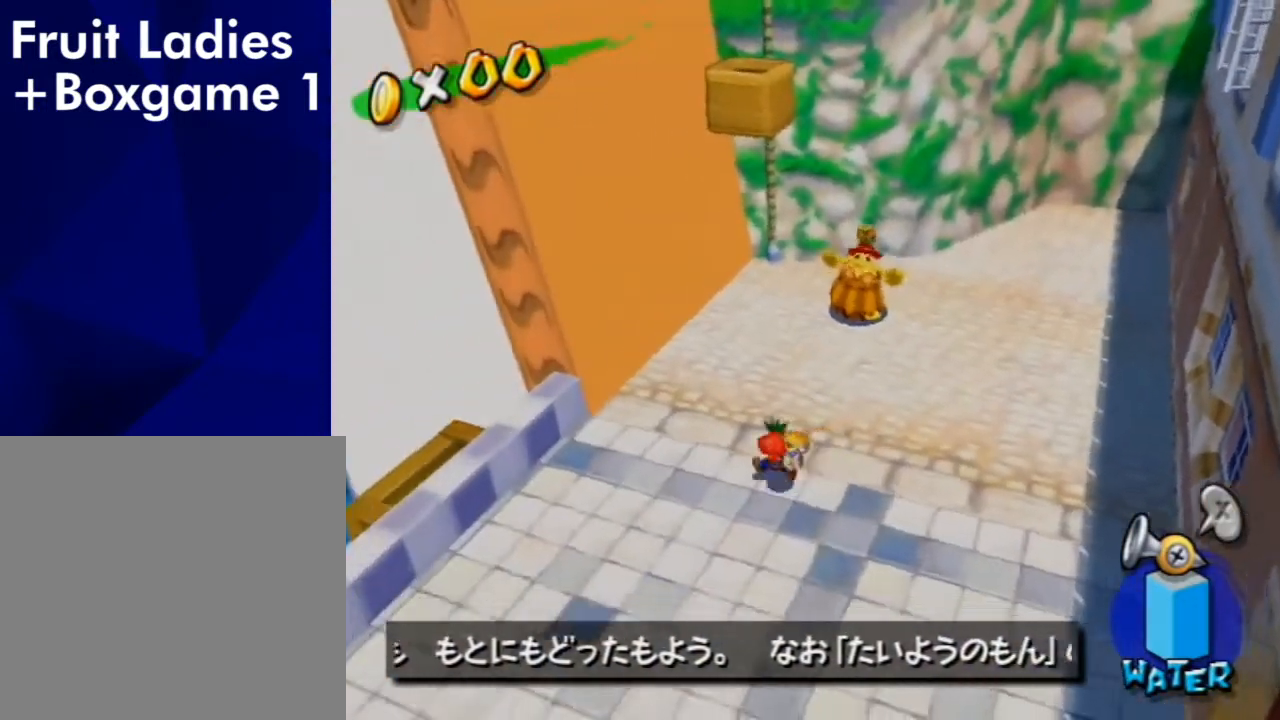
{"buttons": ["B"], "left_stick": "up", "right_stick": "center", "events": [[33, "left_stick", "up-left"], [133, "left_stick", "up"], [467, "B", "down"]]}
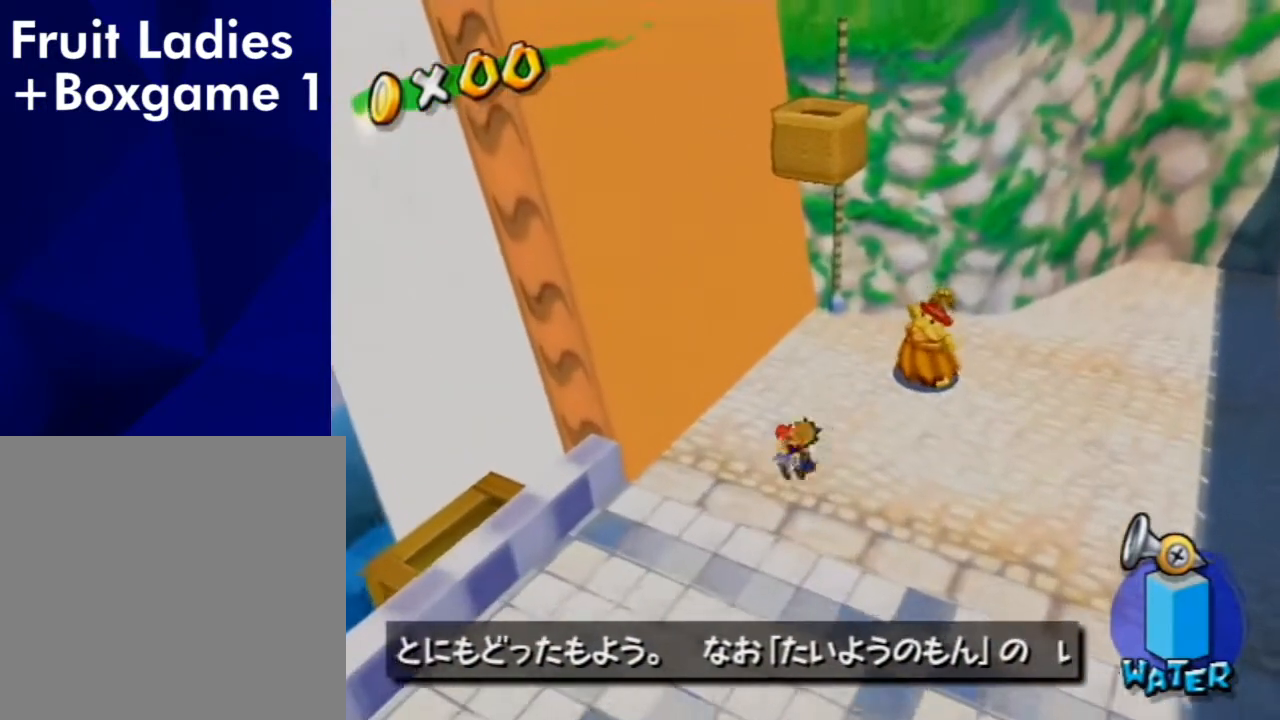
{"buttons": [], "left_stick": "up-right", "right_stick": "center", "events": [[33, "B", "up"], [233, "left_stick", "center"], [267, "right_stick", "left"], [333, "left_stick", "up-right"], [433, "right_stick", "center"]]}
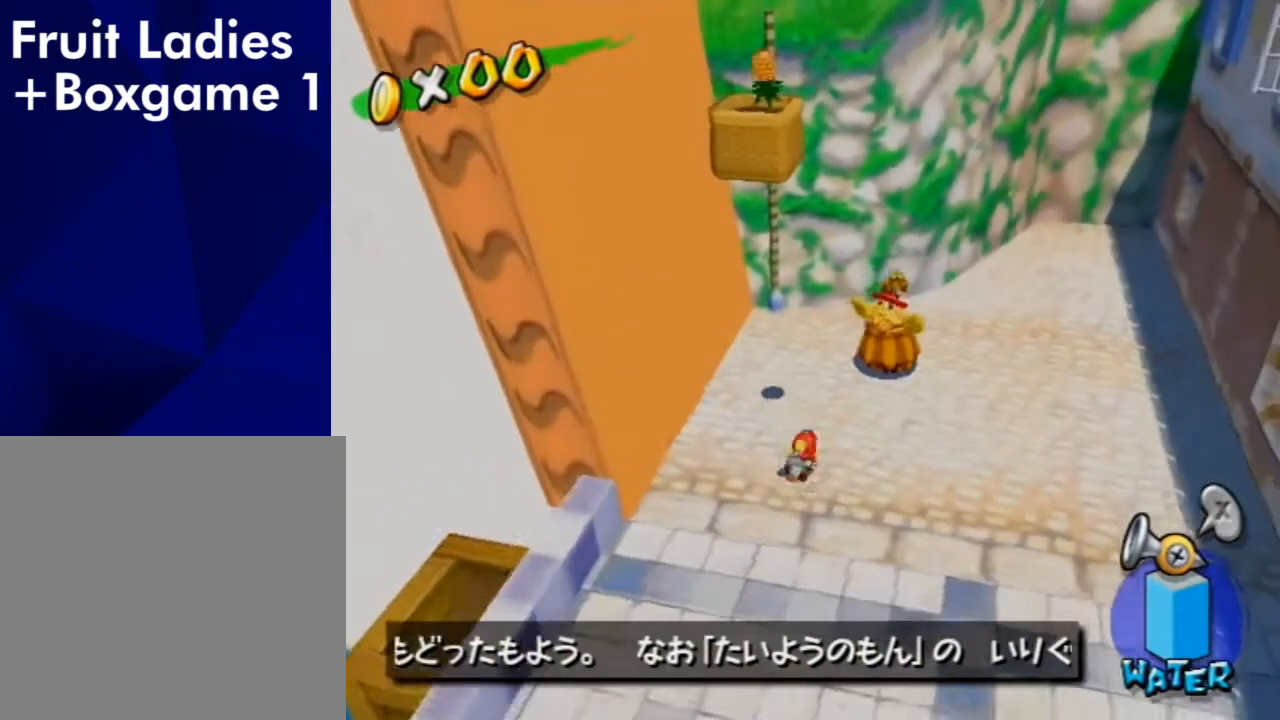
{"buttons": [], "left_stick": "up-right", "right_stick": "center", "events": [[300, "right_stick", "down-left"], [467, "right_stick", "center"]]}
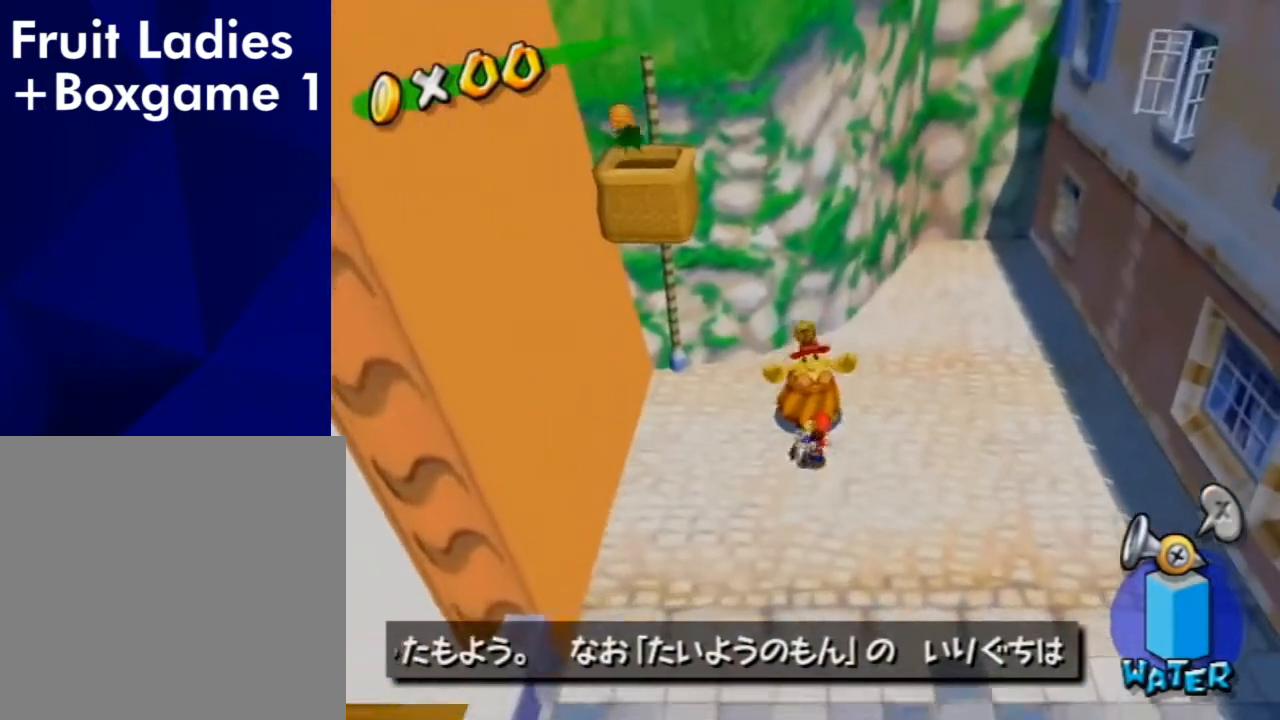
{"buttons": [], "left_stick": "center", "right_stick": "center", "events": [[67, "left_stick", "center"]]}
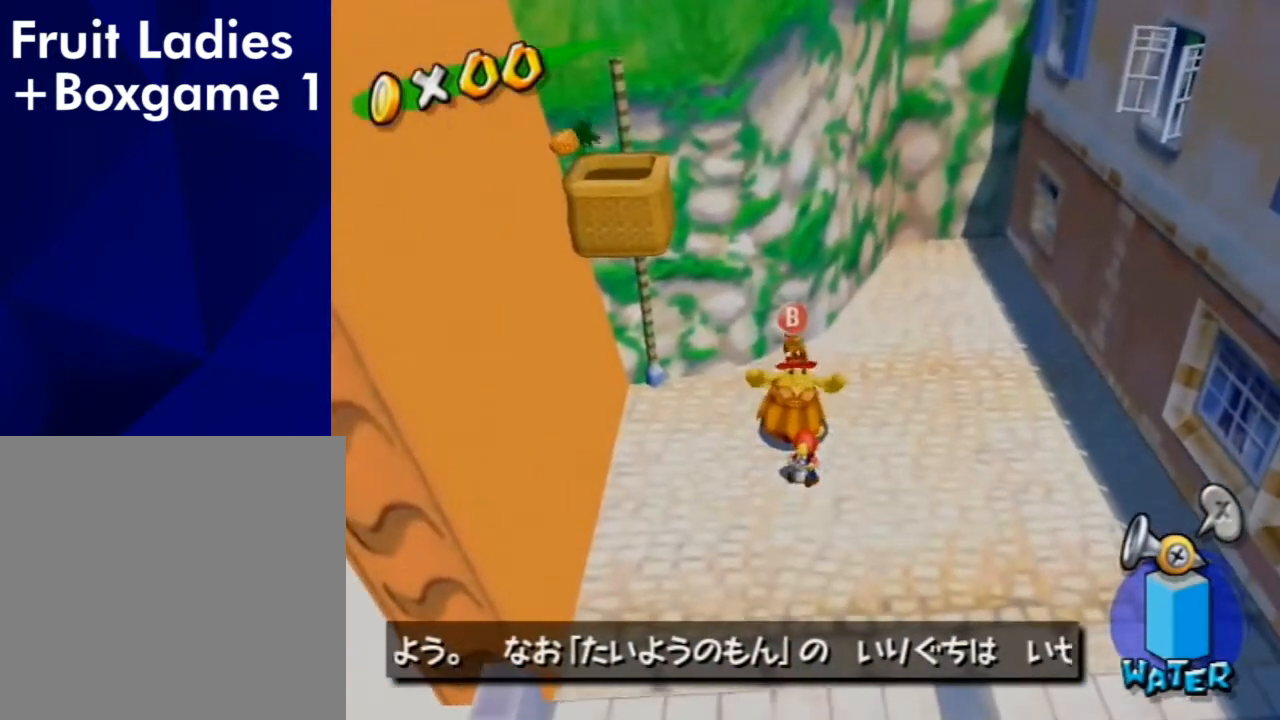
{"buttons": [], "left_stick": "down-left", "right_stick": "center", "events": [[133, "left_stick", "down-left"], [400, "right_stick", "right"], [500, "right_stick", "center"]]}
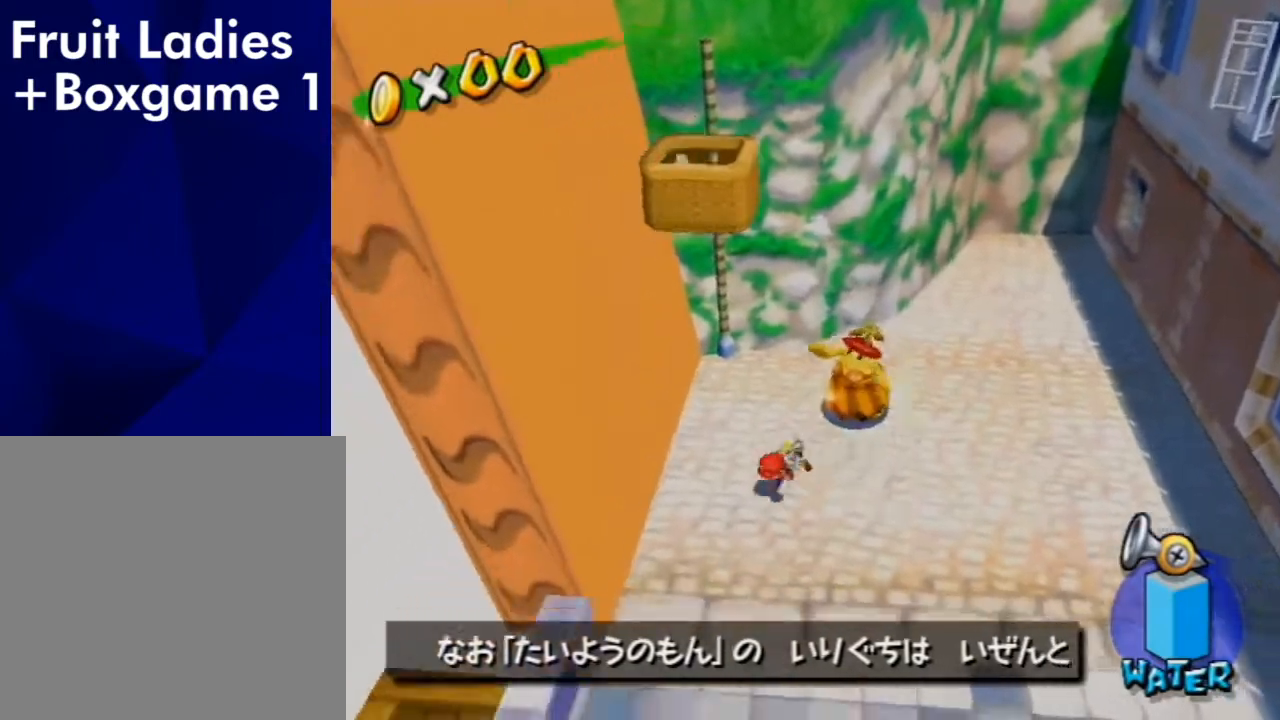
{"buttons": [], "left_stick": "right", "right_stick": "center", "events": [[33, "left_stick", "center"], [267, "left_stick", "down-right"], [400, "left_stick", "right"]]}
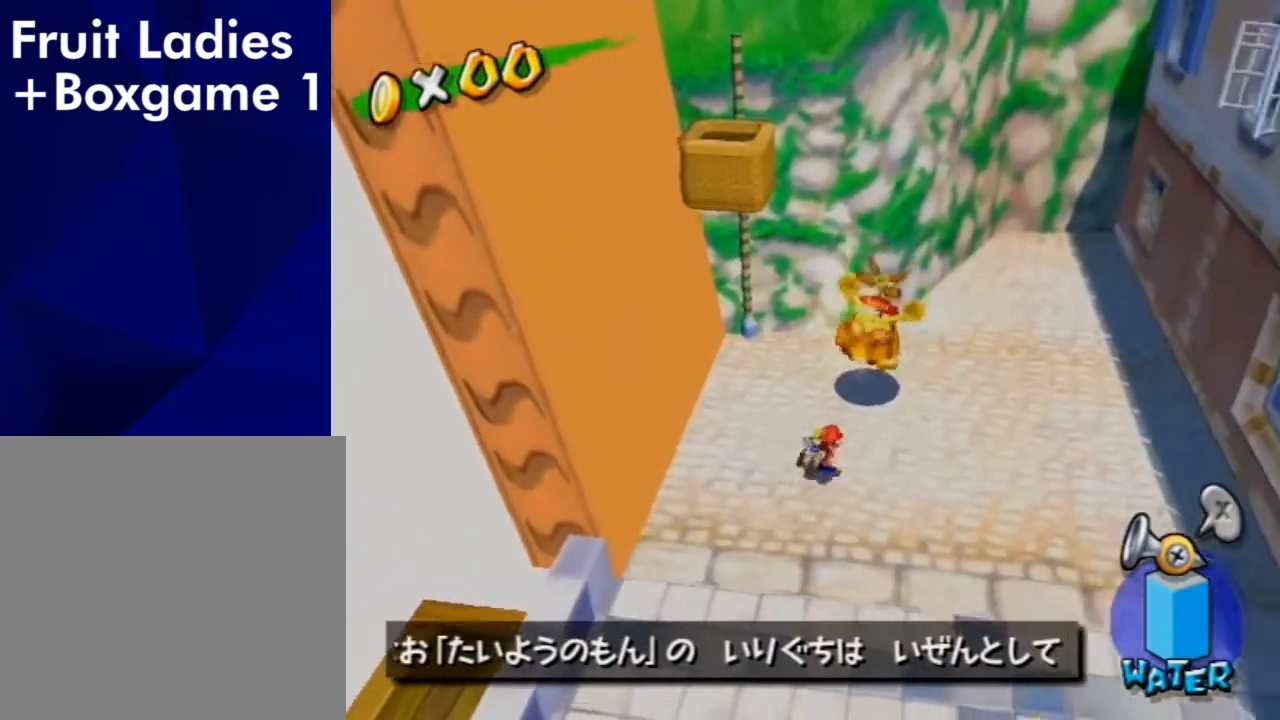
{"buttons": [], "left_stick": "center", "right_stick": "center", "events": [[33, "left_stick", "up-right"], [233, "left_stick", "up"], [367, "left_stick", "center"]]}
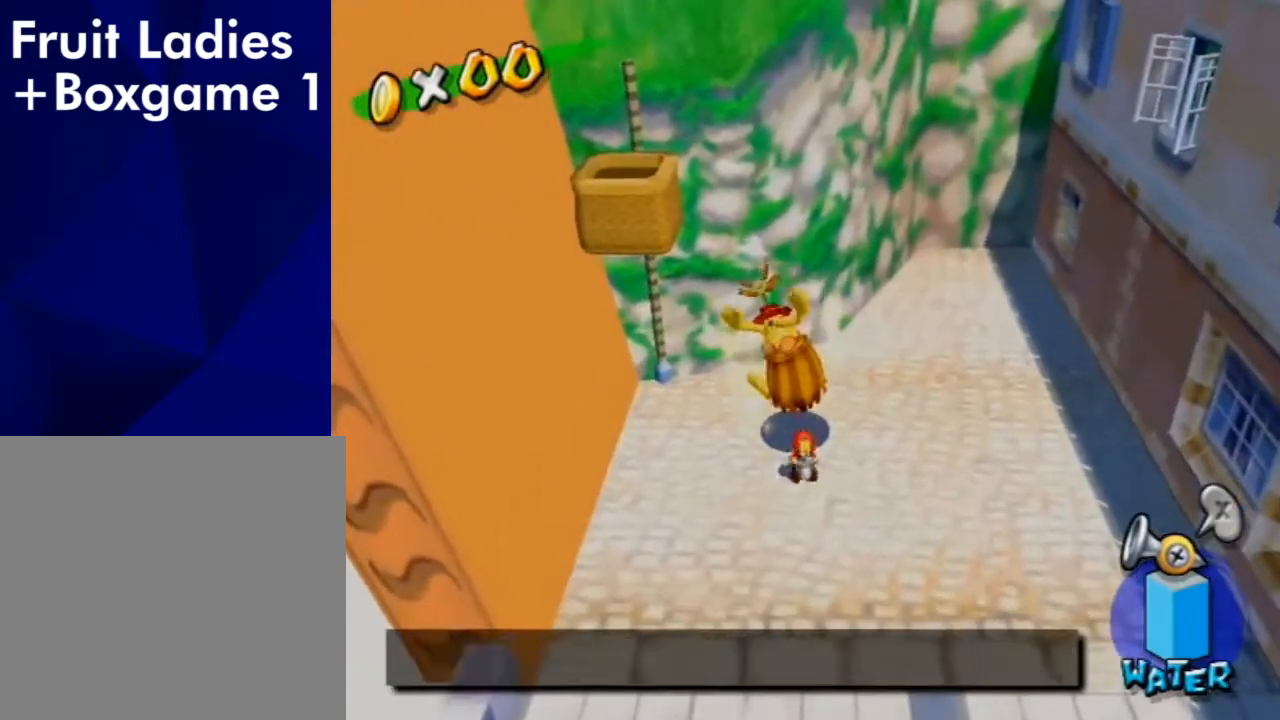
{"buttons": ["B"], "left_stick": "center", "right_stick": "center", "events": [[33, "B", "down"], [67, "B", "up"], [367, "B", "down"], [433, "B", "up"], [500, "B", "down"]]}
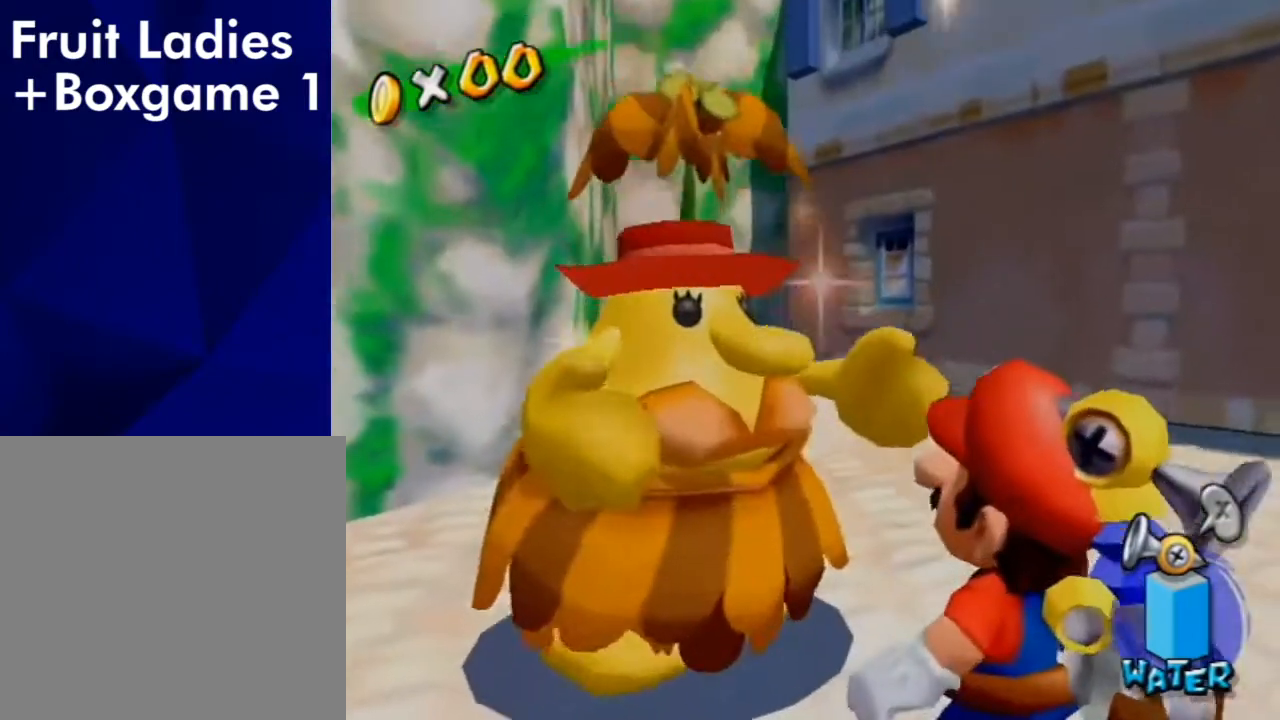
{"buttons": [], "left_stick": "center", "right_stick": "center", "events": [[33, "B", "up"], [67, "B", "down"], [100, "A", "down"], [133, "A", "up"], [133, "B", "up"], [200, "B", "down"], [233, "A", "down"], [267, "B", "up"], [300, "A", "up"], [333, "B", "down"], [367, "A", "down"], [400, "A", "up"], [400, "B", "up"], [467, "B", "down"], [500, "B", "up"]]}
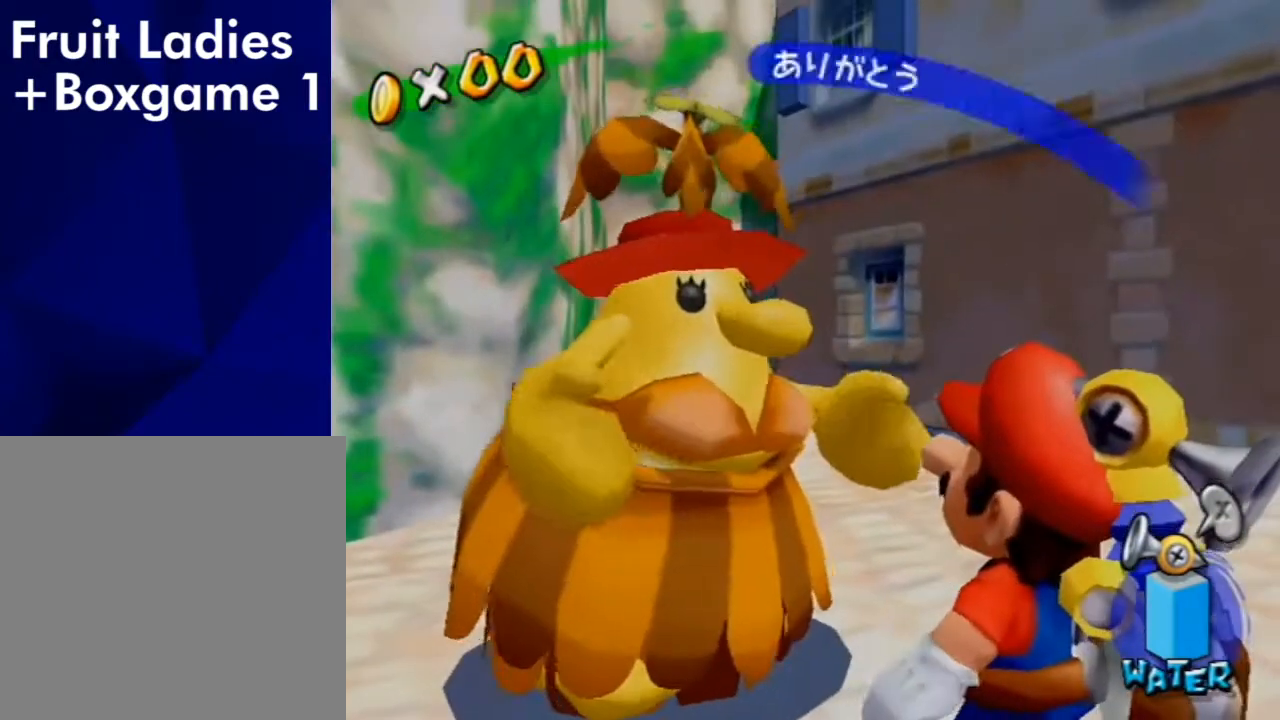
{"buttons": [], "left_stick": "center", "right_stick": "center", "events": [[100, "B", "down"], [133, "A", "down"], [133, "B", "up"], [167, "A", "up"], [200, "B", "down"], [267, "A", "down"], [267, "B", "up"], [333, "A", "up"]]}
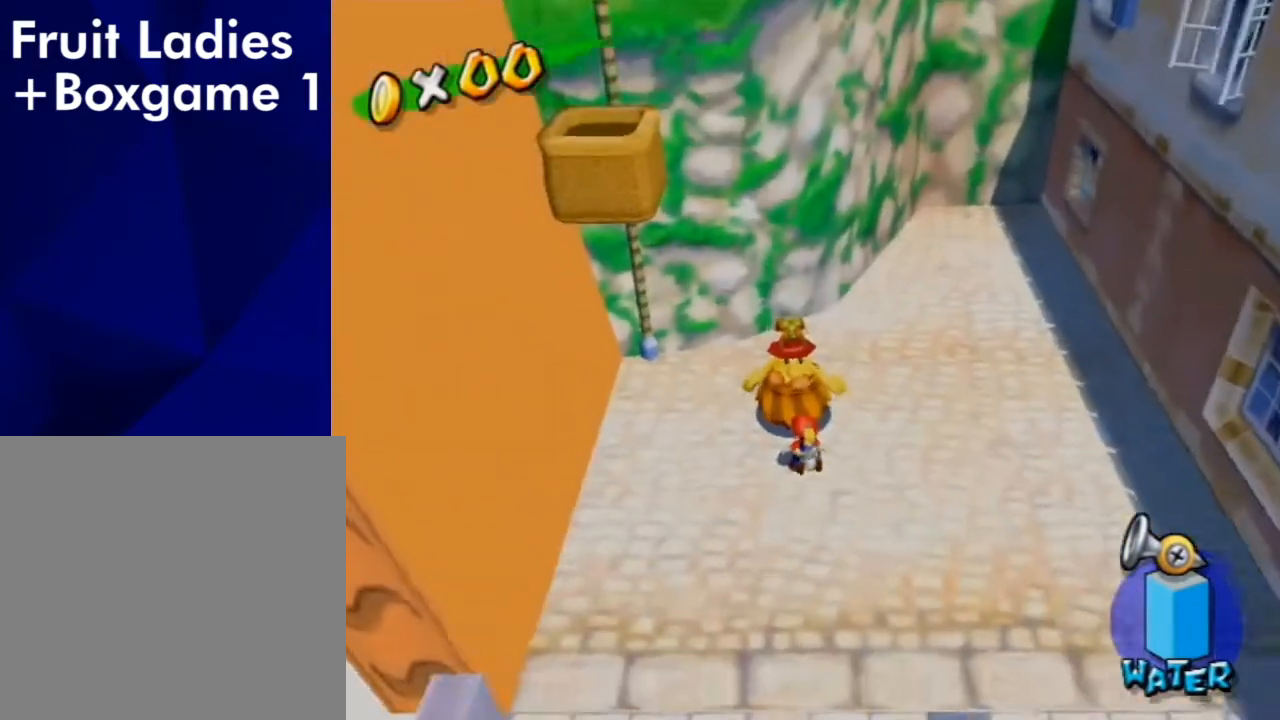
{"buttons": [], "left_stick": "center", "right_stick": "center", "events": [[233, "left_stick", "down"], [467, "left_stick", "center"]]}
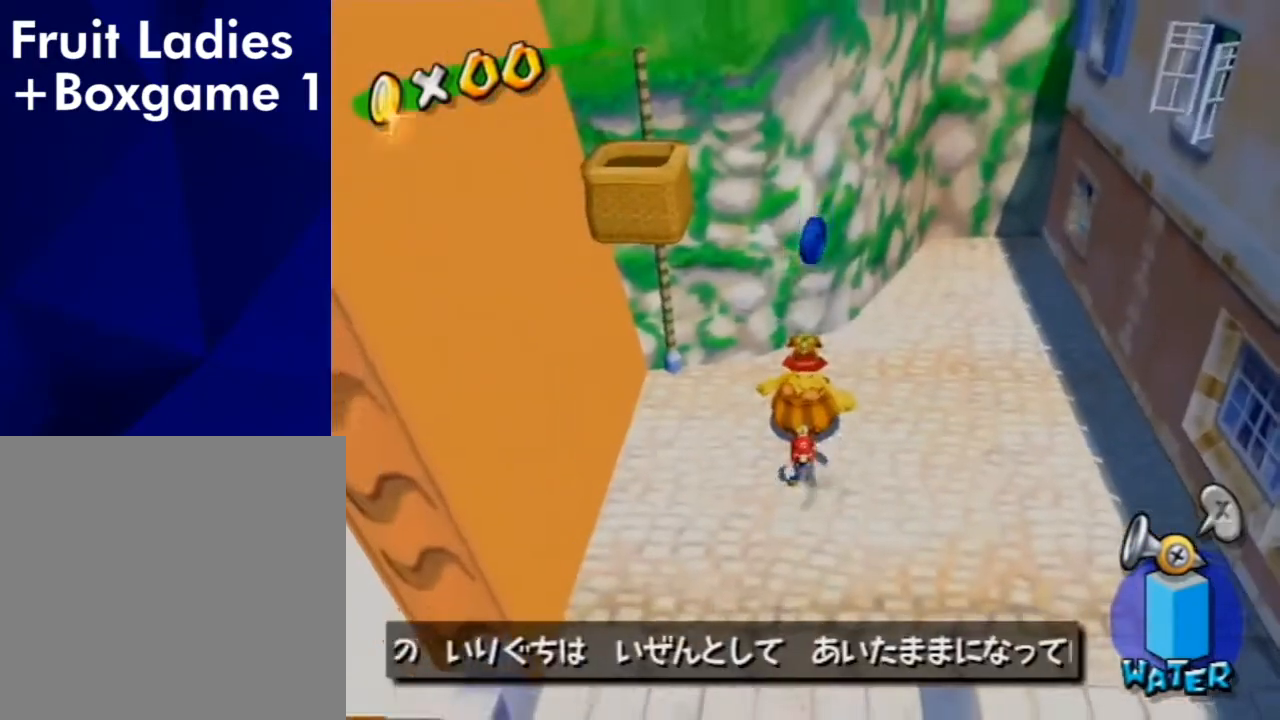
{"buttons": [], "left_stick": "center", "right_stick": "center", "events": [[233, "X", "down"], [300, "X", "up"]]}
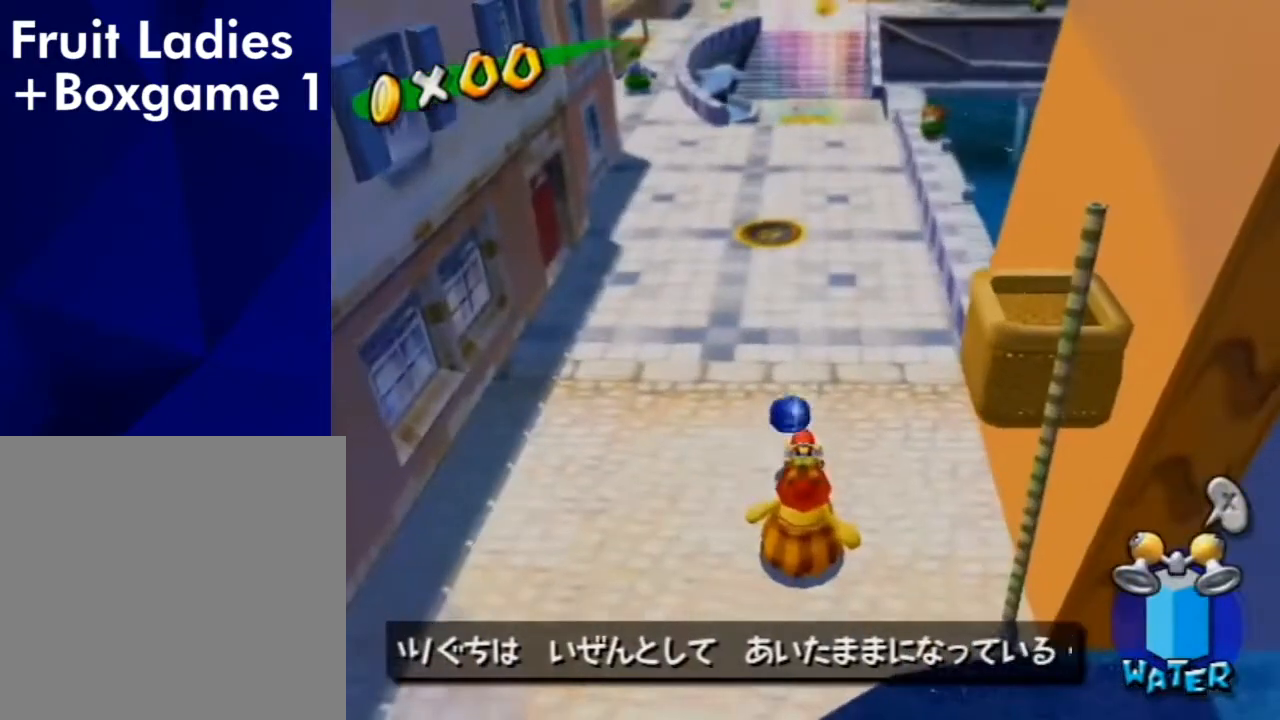
{"buttons": ["A"], "left_stick": "center", "right_stick": "center", "events": [[500, "A", "down"]]}
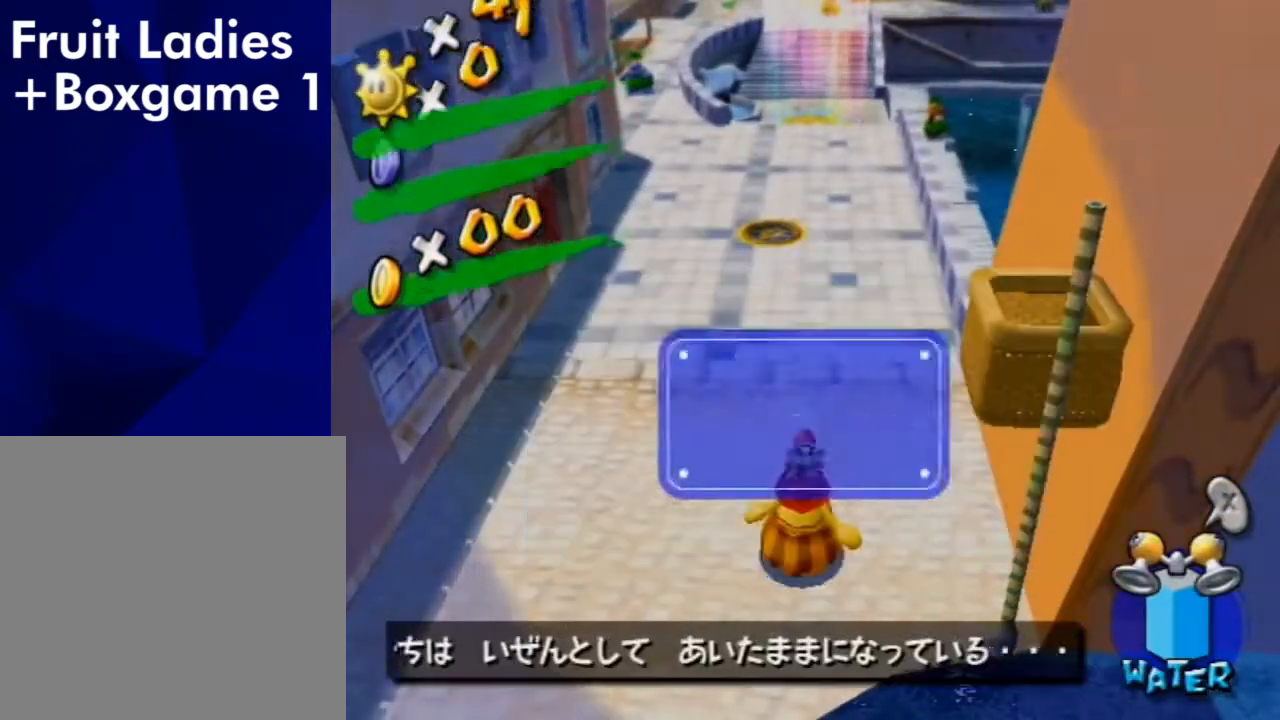
{"buttons": [], "left_stick": "up", "right_stick": "center", "events": [[100, "A", "up"], [100, "left_stick", "up-right"], [500, "left_stick", "up"]]}
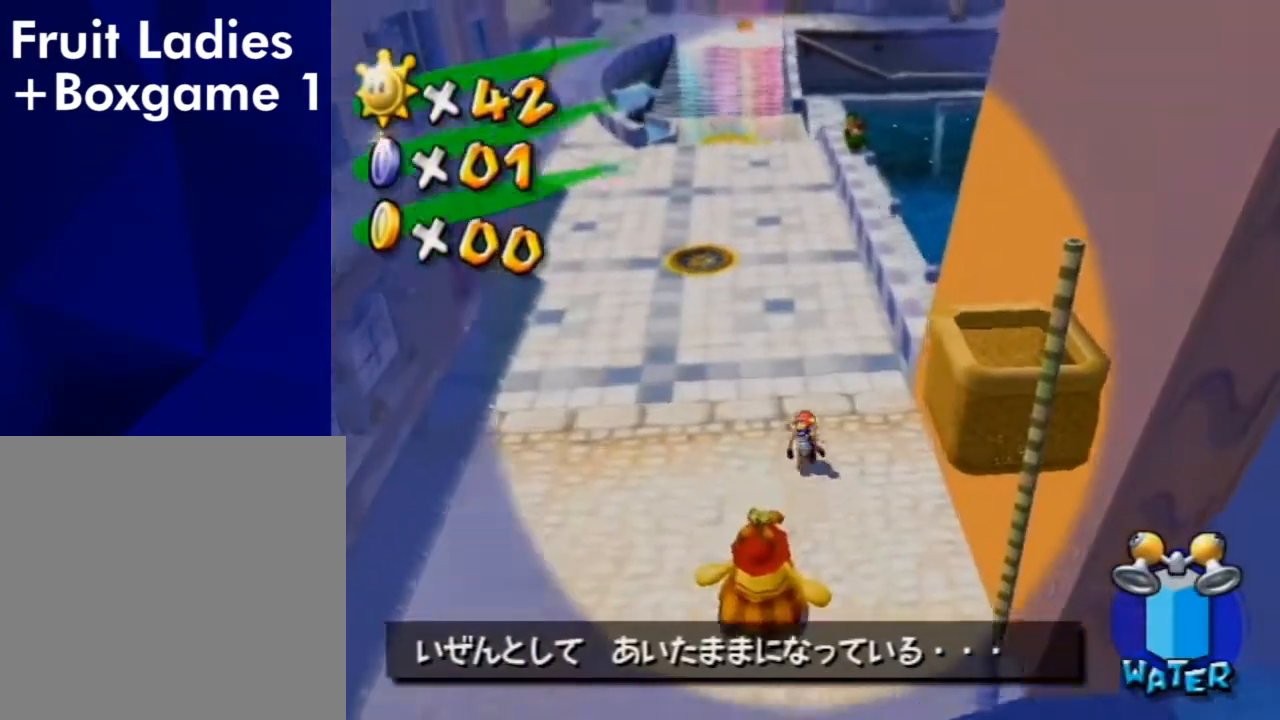
{"buttons": [], "left_stick": "right", "right_stick": "center", "events": [[100, "A", "down"], [100, "Y", "down"], [167, "B", "down"], [167, "left_stick", "up-right"], [333, "Y", "up"], [367, "B", "up"], [400, "A", "up"], [467, "left_stick", "right"]]}
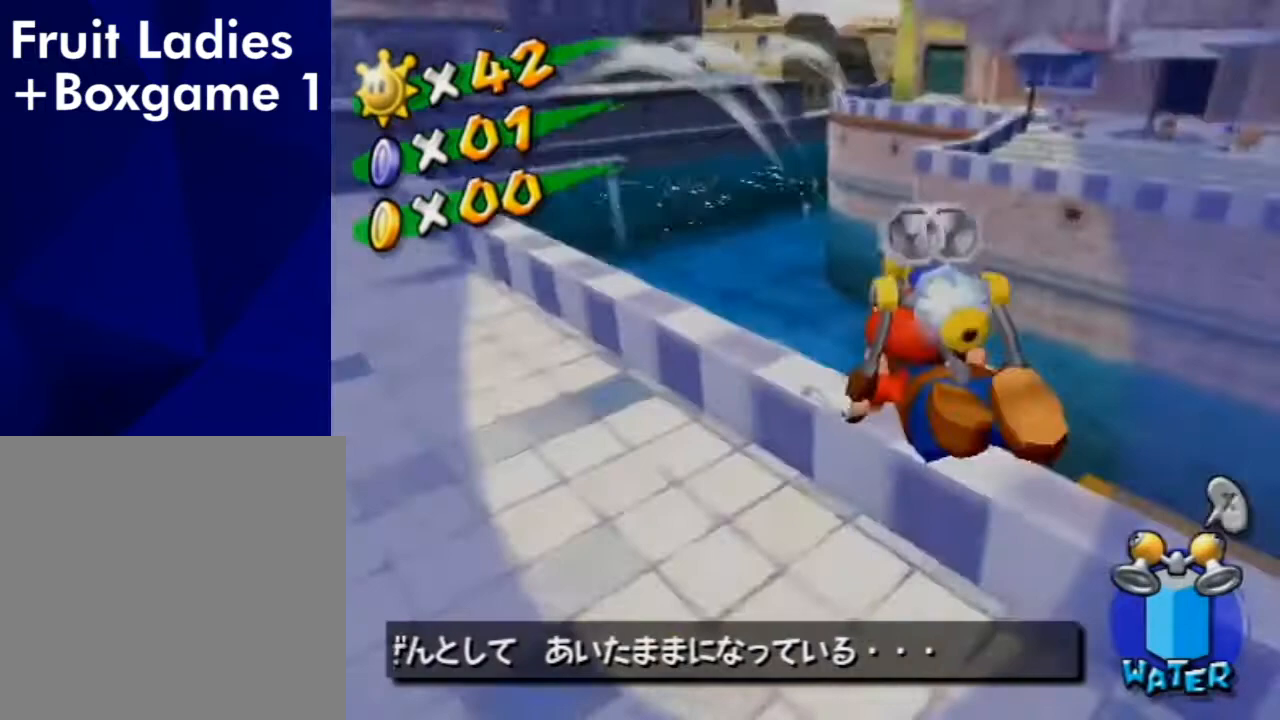
{"buttons": [], "left_stick": "up-right", "right_stick": "center", "events": [[67, "X", "down"], [133, "X", "up"], [300, "left_stick", "up-right"]]}
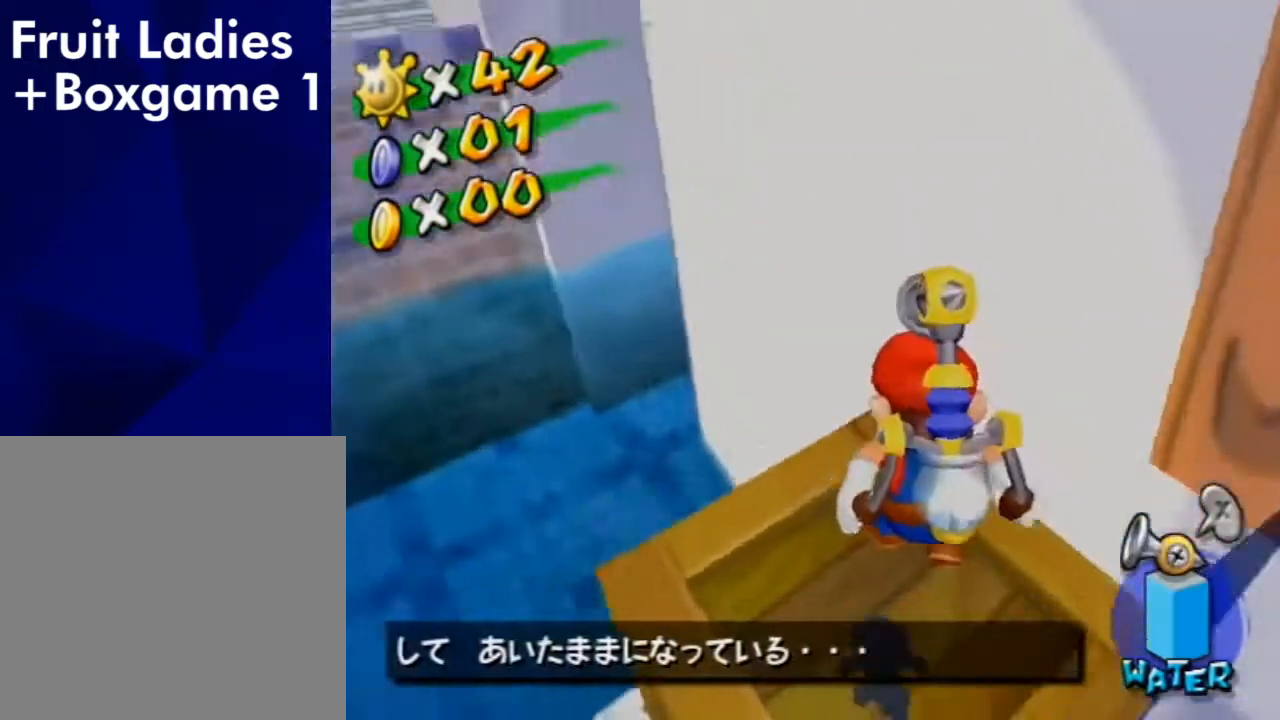
{"buttons": [], "left_stick": "left", "right_stick": "center", "events": [[200, "left_stick", "right"], [467, "left_stick", "left"]]}
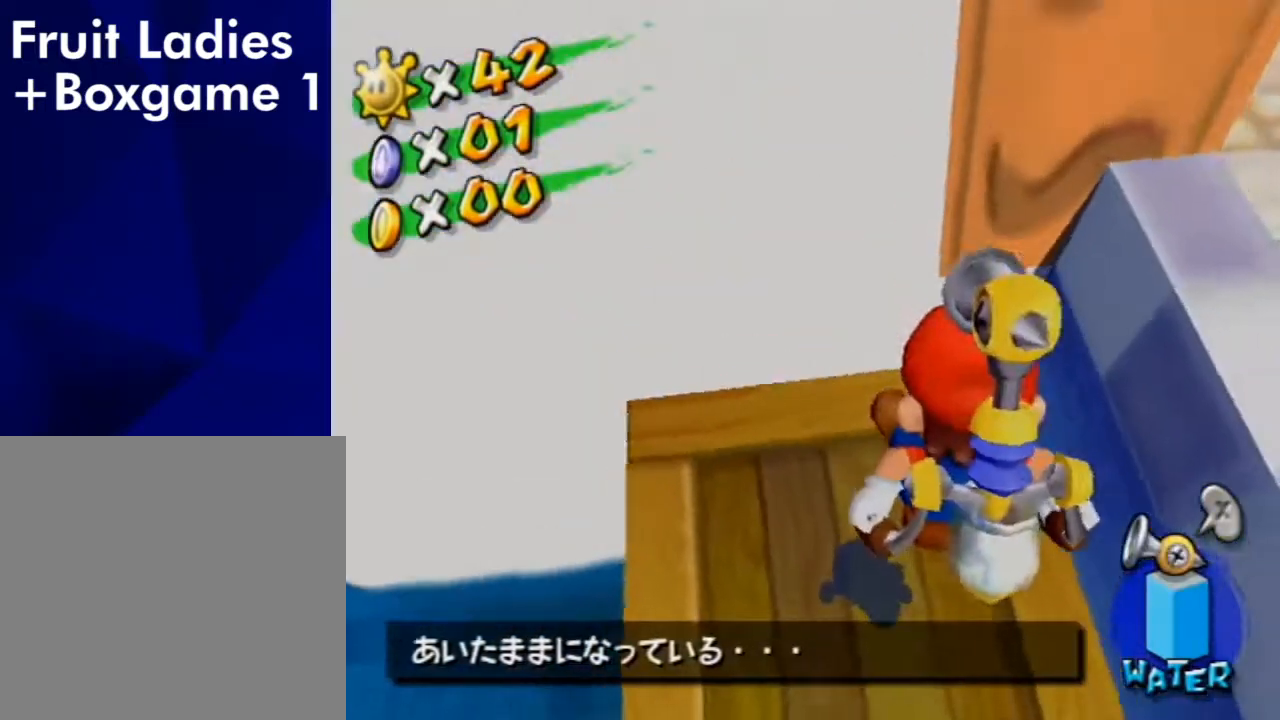
{"buttons": [], "left_stick": "center", "right_stick": "center", "events": [[100, "left_stick", "center"], [167, "A", "down"], [233, "A", "up"]]}
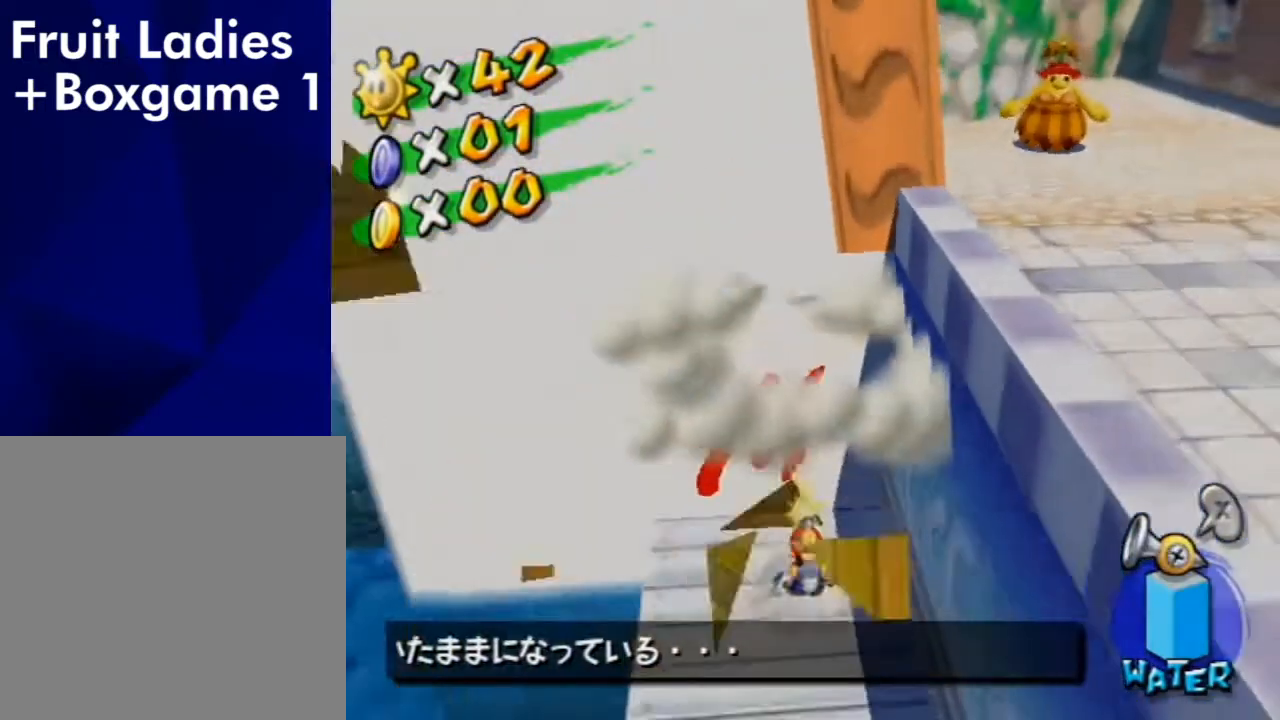
{"buttons": [], "left_stick": "down", "right_stick": "center", "events": [[67, "A", "down"], [100, "A", "up"], [133, "left_stick", "down"], [400, "A", "down"], [467, "A", "up"]]}
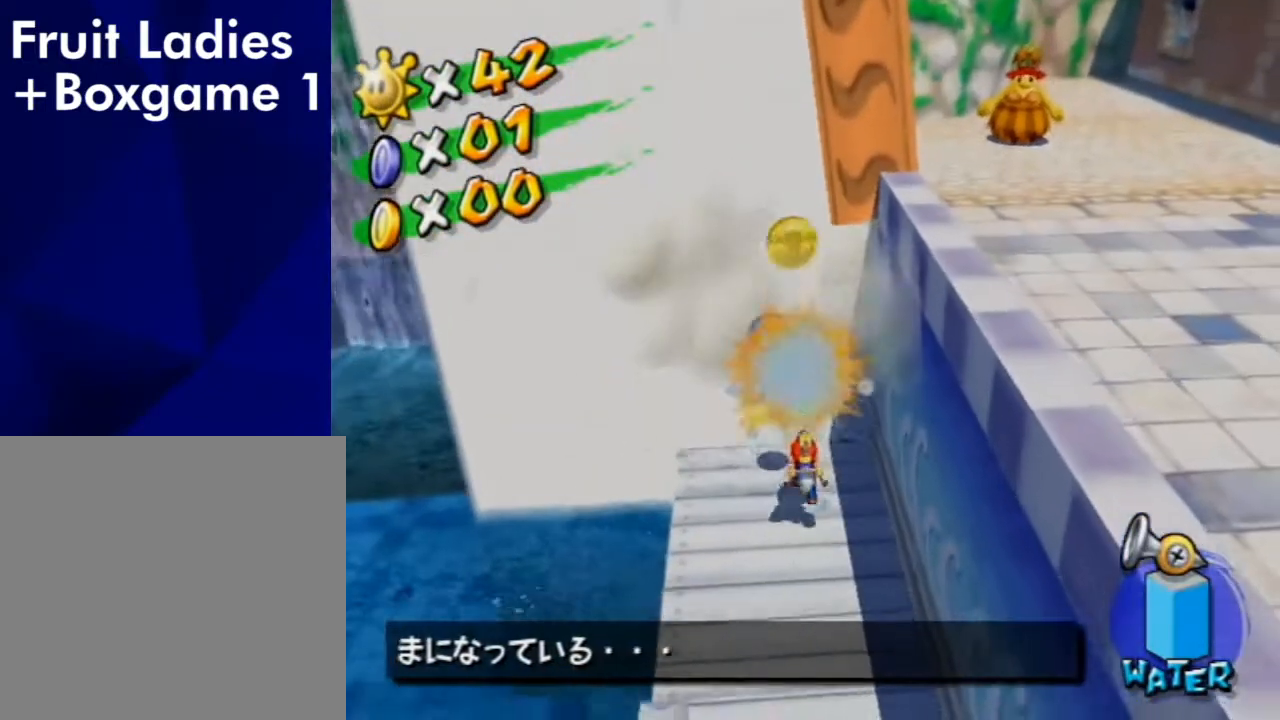
{"buttons": ["X"], "left_stick": "center", "right_stick": "center", "events": [[67, "left_stick", "center"], [133, "A", "down"], [233, "A", "up"], [500, "X", "down"]]}
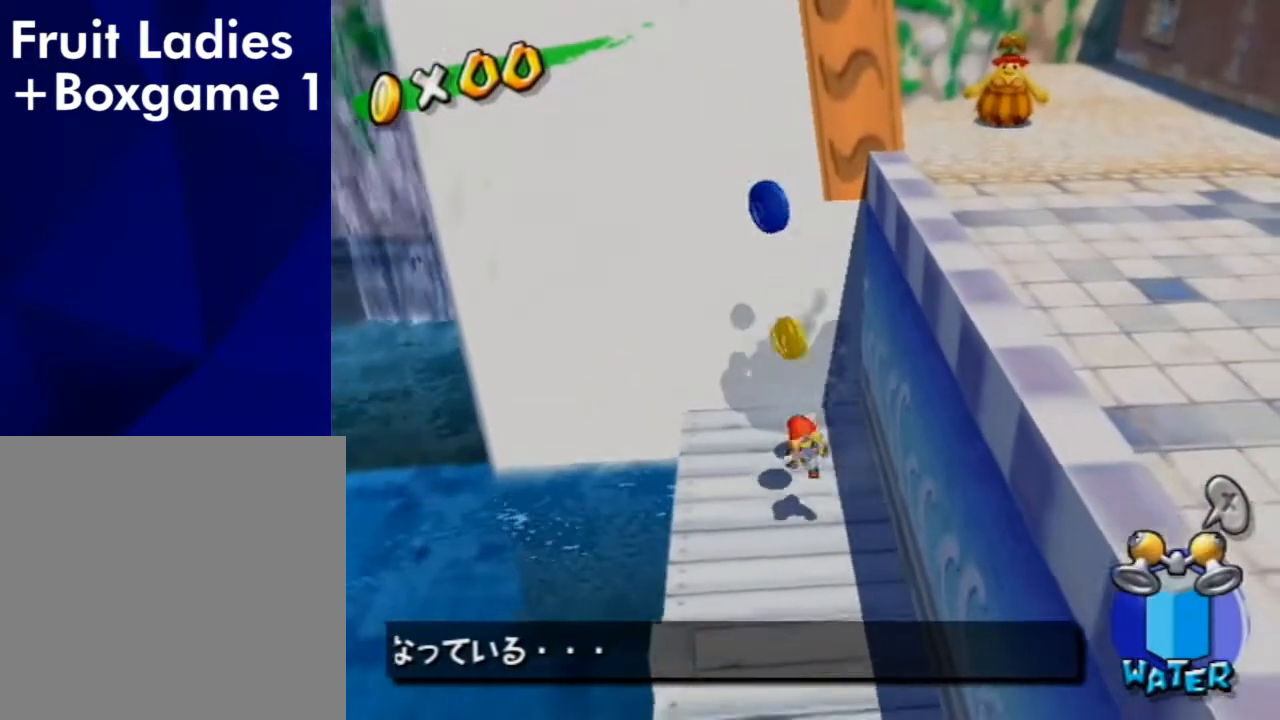
{"buttons": [], "left_stick": "left", "right_stick": "center", "events": [[33, "X", "up"], [133, "left_stick", "up-right"], [233, "left_stick", "up-left"], [300, "left_stick", "down-left"], [400, "left_stick", "up-right"], [500, "left_stick", "left"]]}
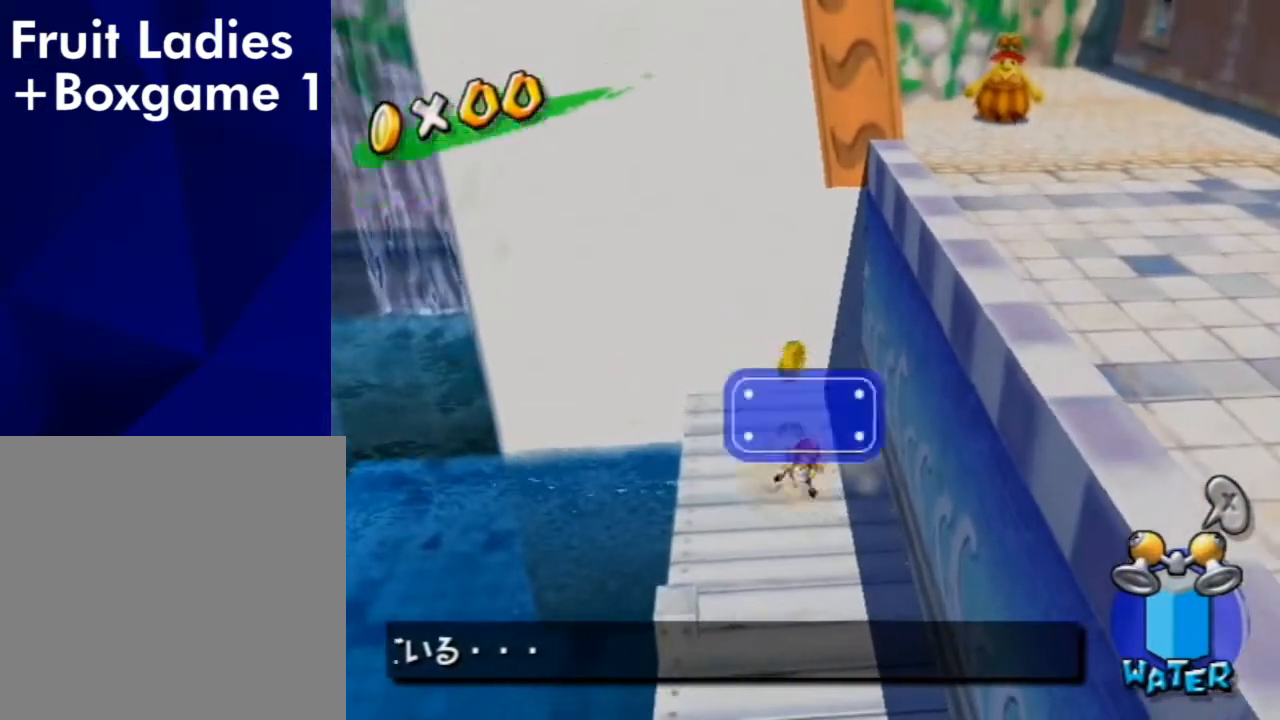
{"buttons": [], "left_stick": "up-left", "right_stick": "center", "events": [[333, "A", "down"], [400, "A", "up"], [500, "left_stick", "up-left"]]}
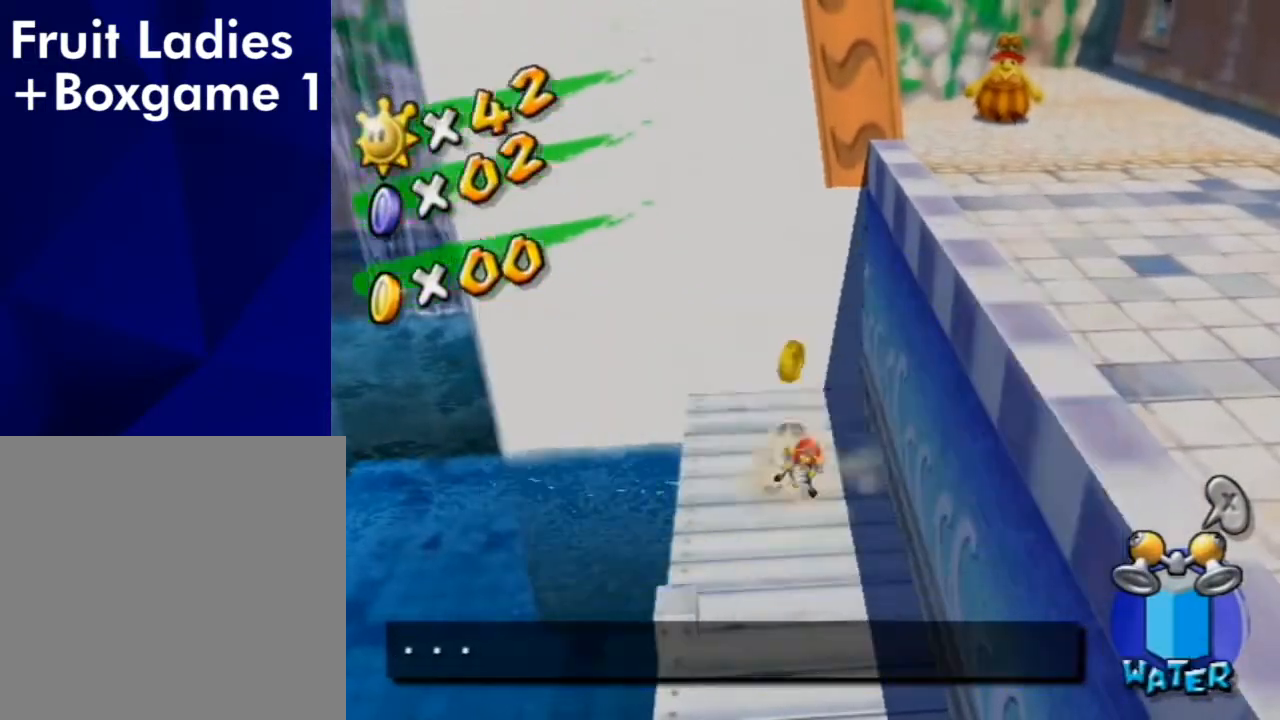
{"buttons": [], "left_stick": "up-left", "right_stick": "center", "events": [[67, "left_stick", "up"], [167, "left_stick", "left"], [233, "left_stick", "down"], [300, "left_stick", "right"], [367, "left_stick", "up"], [467, "left_stick", "up-left"]]}
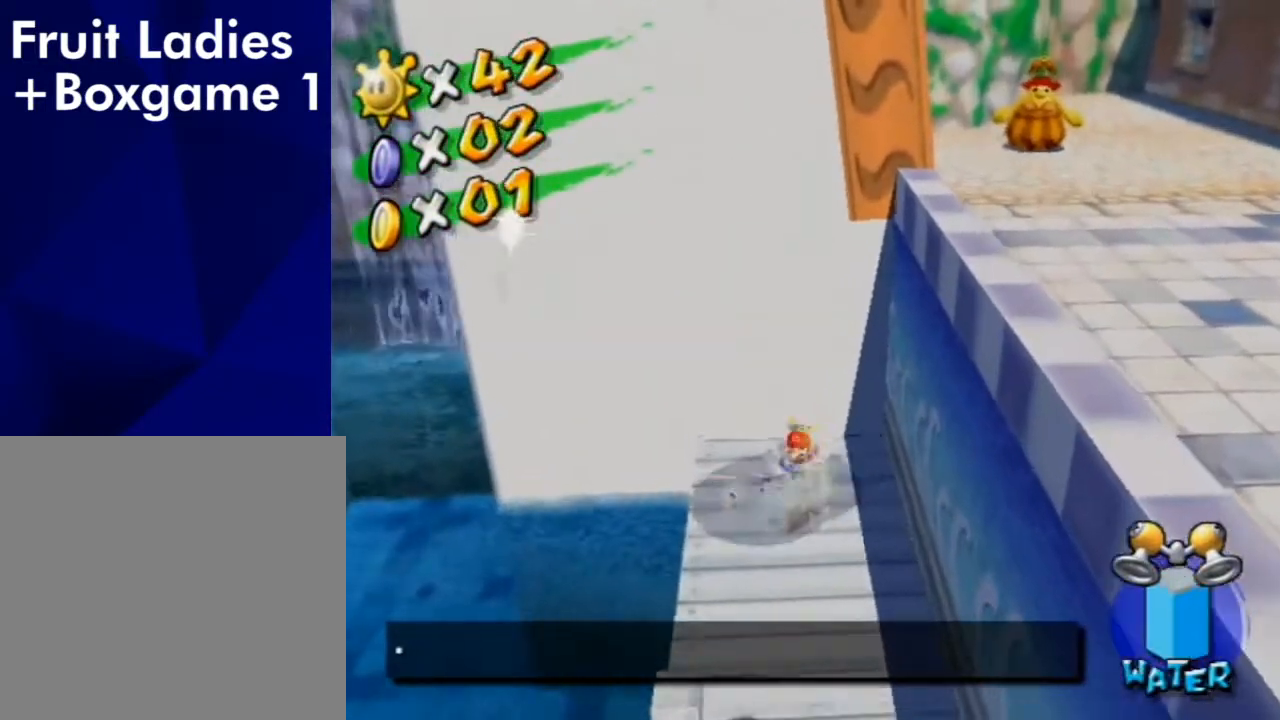
{"buttons": ["A"], "left_stick": "left", "right_stick": "center", "events": [[67, "left_stick", "left"], [233, "A", "down"]]}
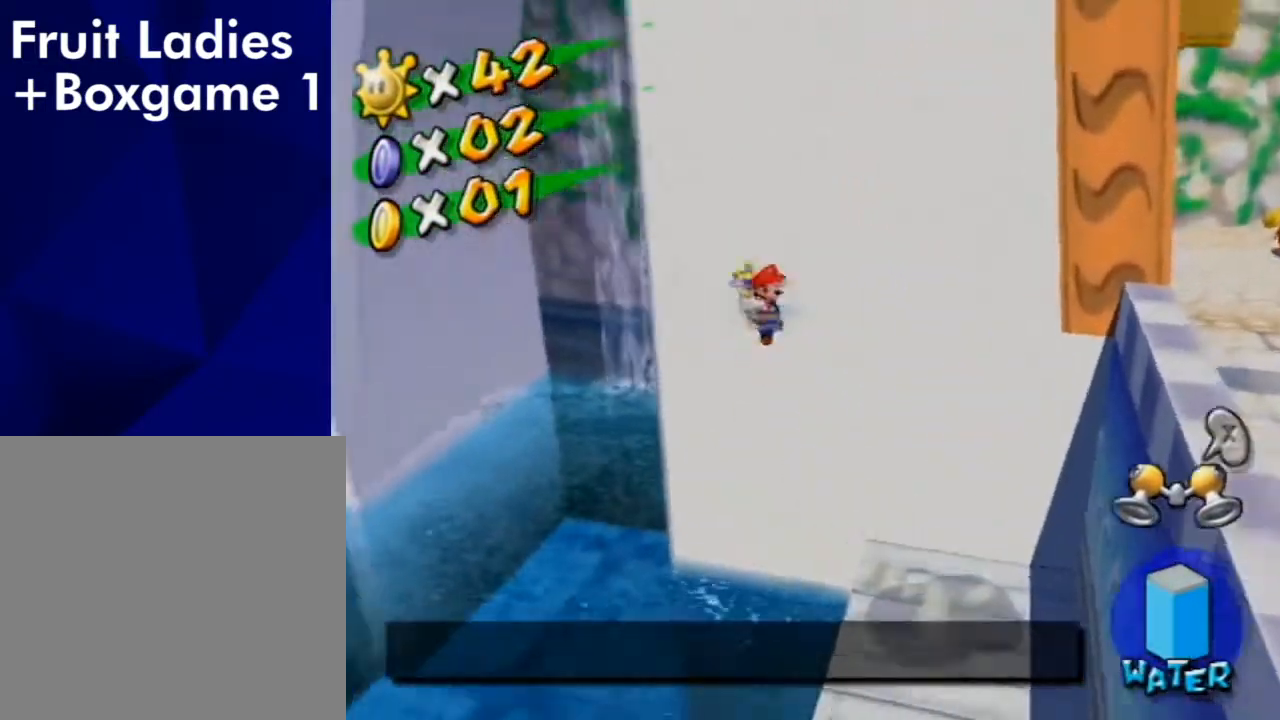
{"buttons": [], "left_stick": "left", "right_stick": "center", "events": [[433, "A", "up"]]}
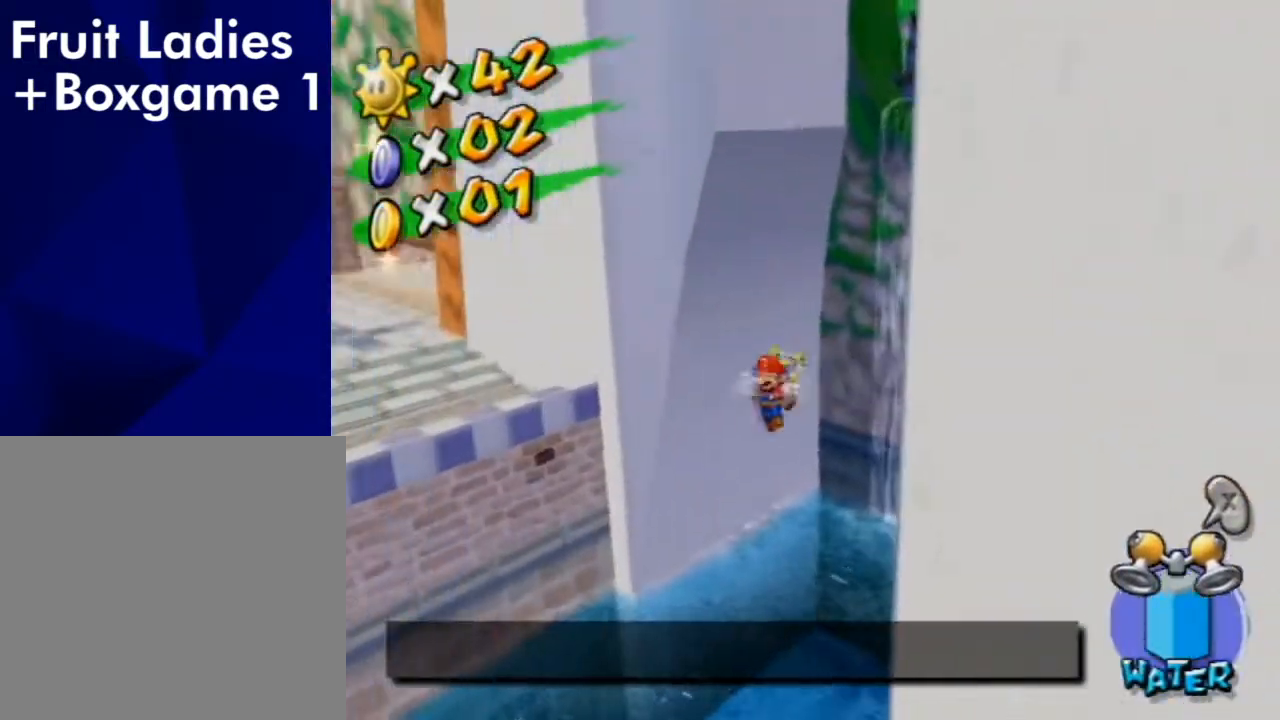
{"buttons": [], "left_stick": "up", "right_stick": "center", "events": [[167, "right_stick", "right"], [233, "left_stick", "up-left"], [400, "left_stick", "up"], [400, "right_stick", "center"]]}